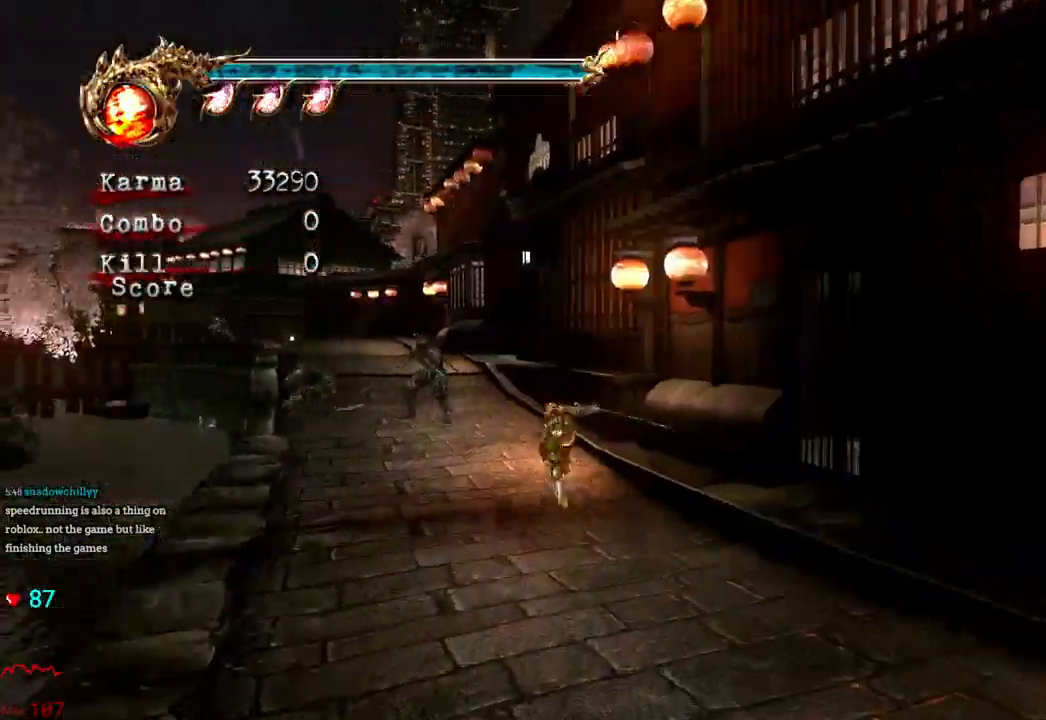
Gameplay with a controller (Xbox layout); each line is a JSON object with the inputs held at the frame after it (dt_ms = milliseconds from this image to that frame). "events" lists button and stick changes between this image and that frame as [ms after this image, input, new state], when the widget could be followed in between. Not read: L3 R3.
{"dt_ms": 500, "buttons": [], "left_stick": "up", "right_stick": "right", "events": [[217, "A", "up"], [300, "L2", "up"], [400, "right_stick", "right"]]}
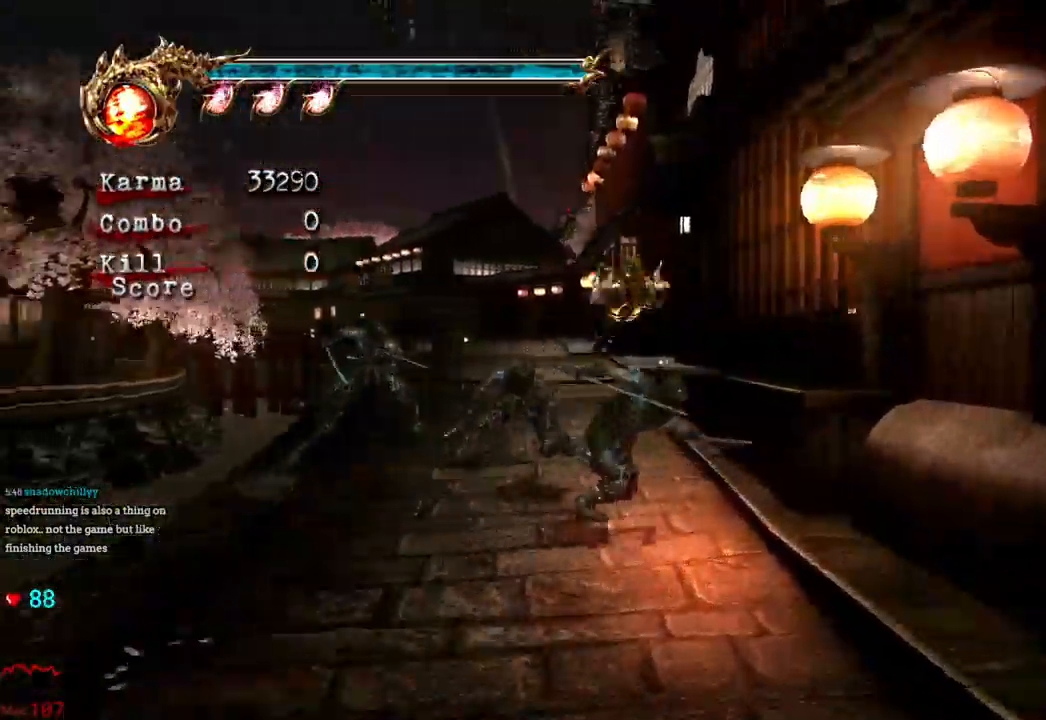
{"dt_ms": 500, "buttons": [], "left_stick": "up", "right_stick": "center"}
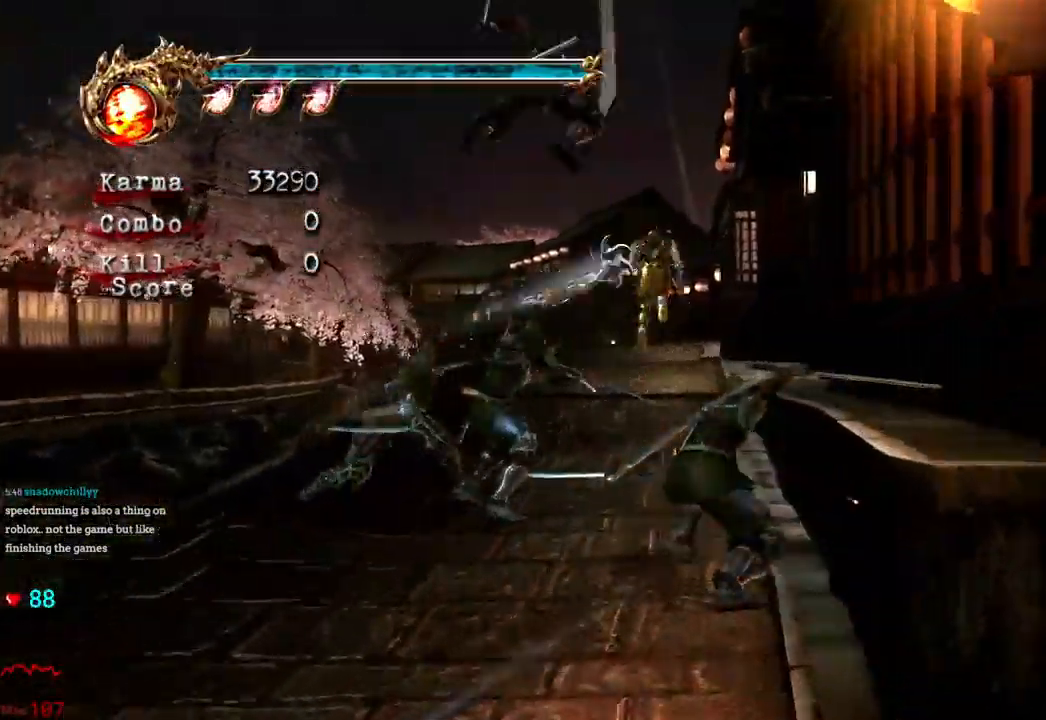
{"dt_ms": 500, "buttons": ["L2"], "left_stick": "up", "right_stick": "center", "events": [[167, "right_stick", "right"], [267, "right_stick", "center"], [483, "L2", "down"]]}
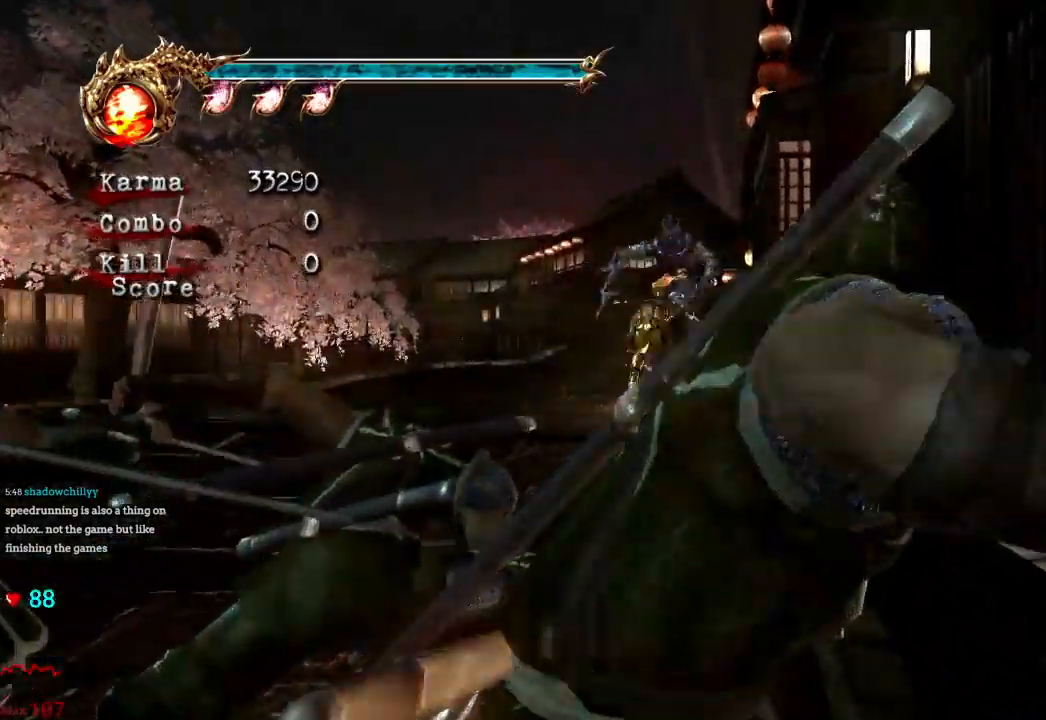
{"dt_ms": 500, "buttons": ["L2"], "left_stick": "up", "right_stick": "center", "events": [[117, "A", "down"], [233, "A", "up"]]}
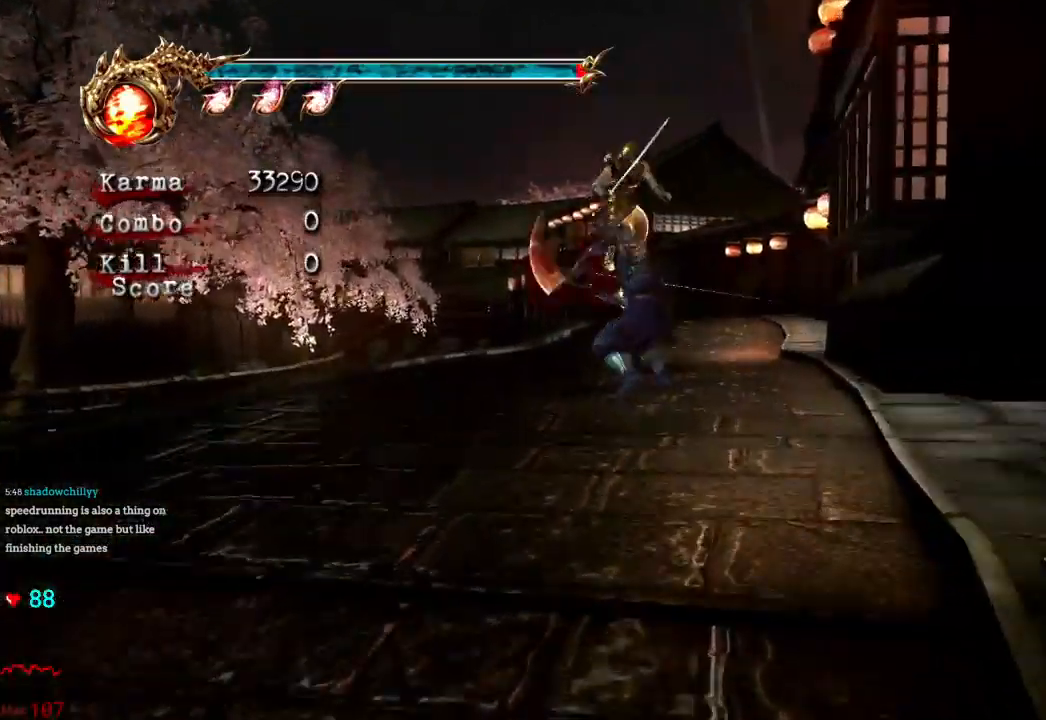
{"dt_ms": 500, "buttons": ["L2"], "left_stick": "up", "right_stick": "center", "events": [[133, "L2", "up"], [350, "L2", "down"]]}
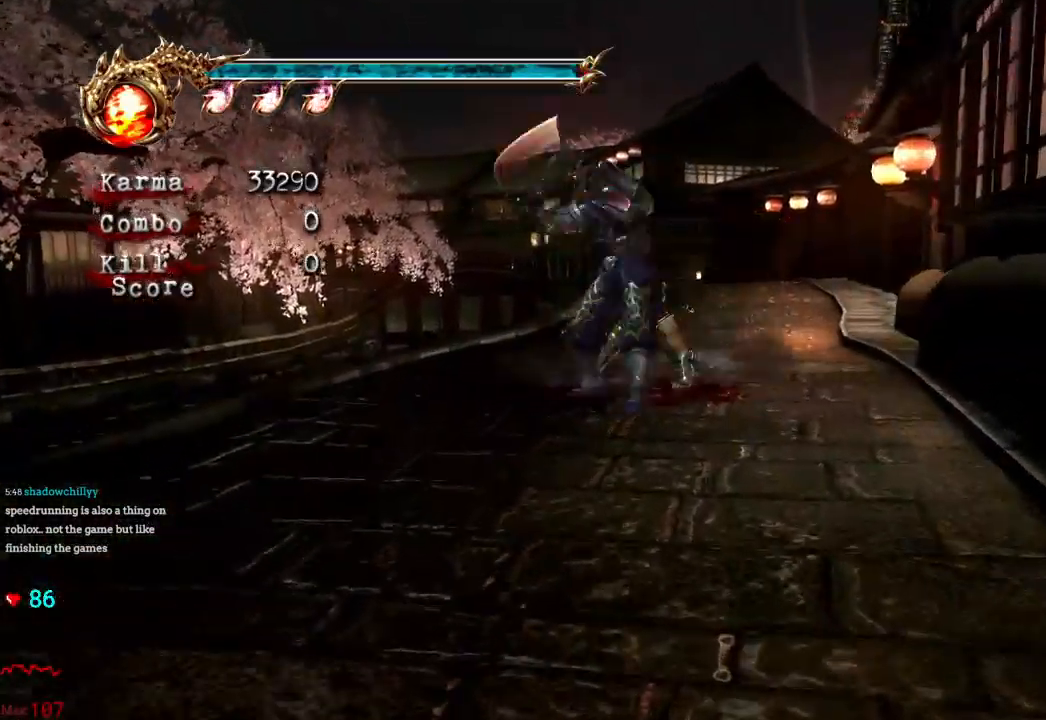
{"dt_ms": 500, "buttons": ["A", "L2"], "left_stick": "up", "right_stick": "center", "events": [[83, "L2", "up"], [133, "L2", "down"], [383, "A", "down"]]}
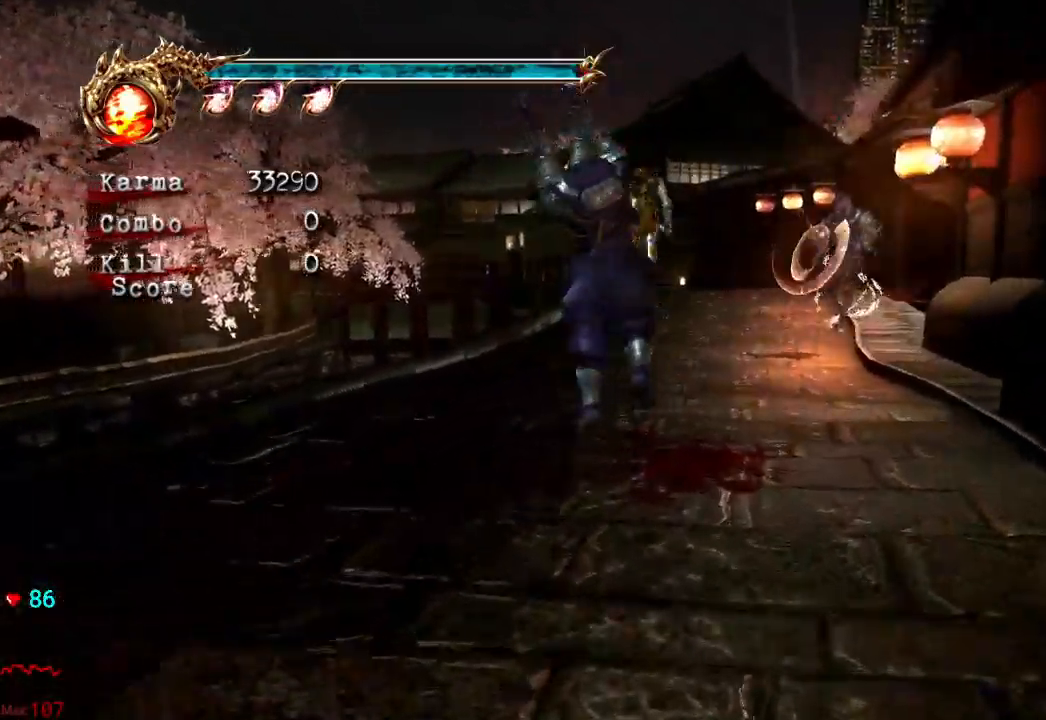
{"dt_ms": 500, "buttons": [], "left_stick": "up", "right_stick": "center", "events": [[50, "A", "up"], [167, "L2", "up"]]}
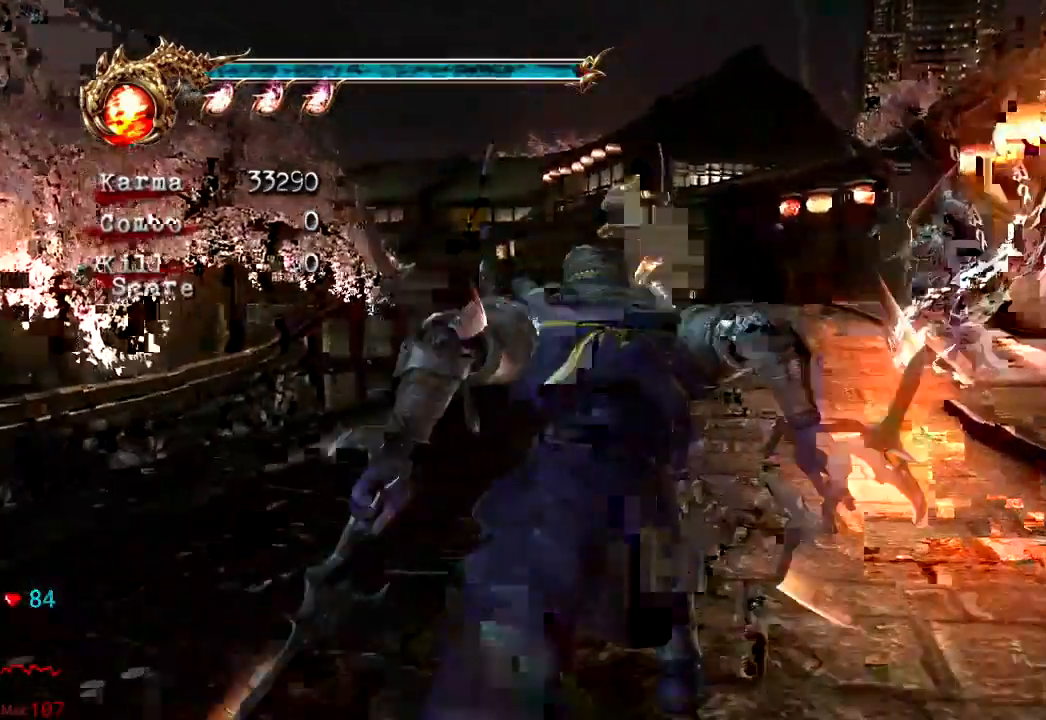
{"dt_ms": 500, "buttons": [], "left_stick": "up", "right_stick": "center"}
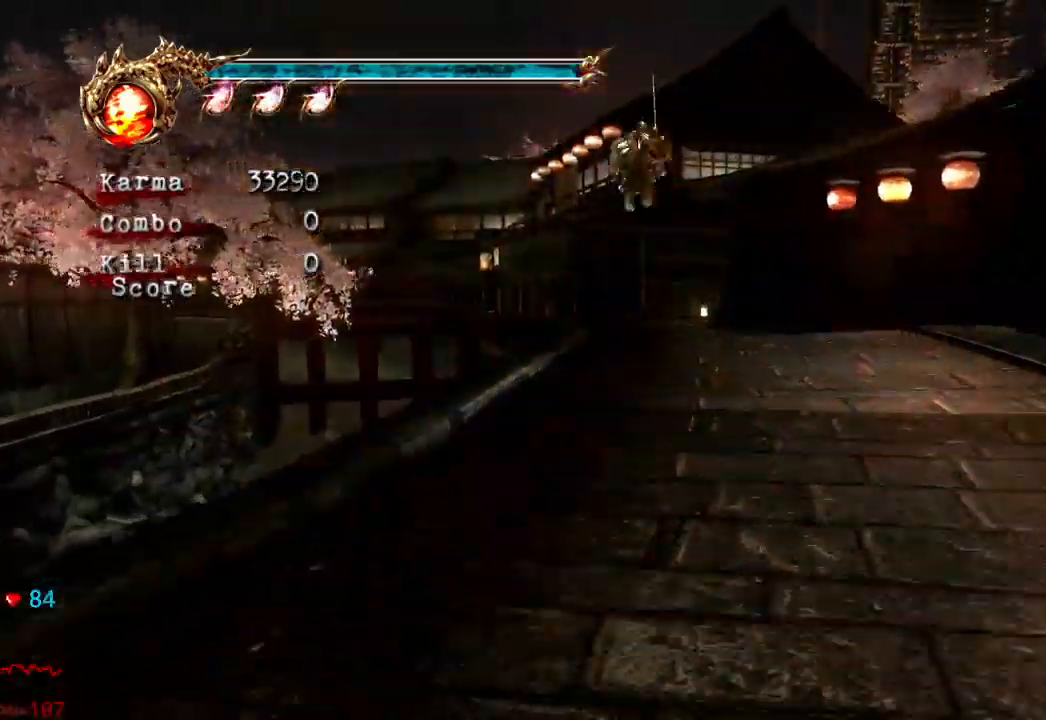
{"dt_ms": 500, "buttons": ["A", "L2"], "left_stick": "up", "right_stick": "center", "events": [[250, "L2", "down"], [483, "A", "down"]]}
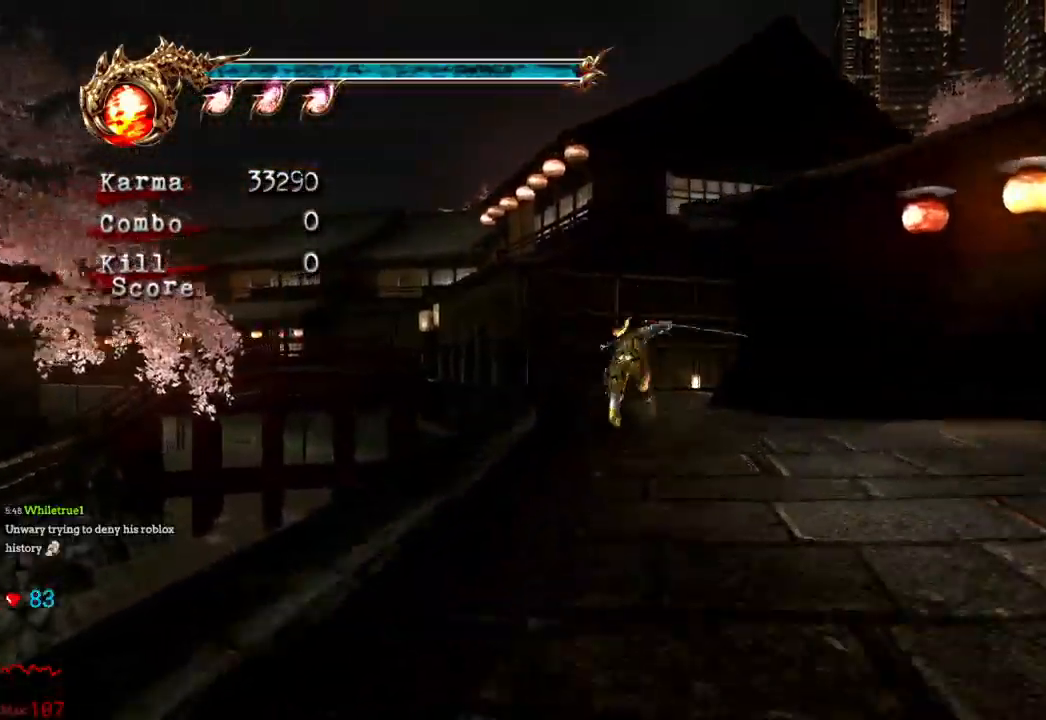
{"dt_ms": 500, "buttons": [], "left_stick": "up", "right_stick": "center", "events": [[283, "A", "up"], [333, "L2", "up"]]}
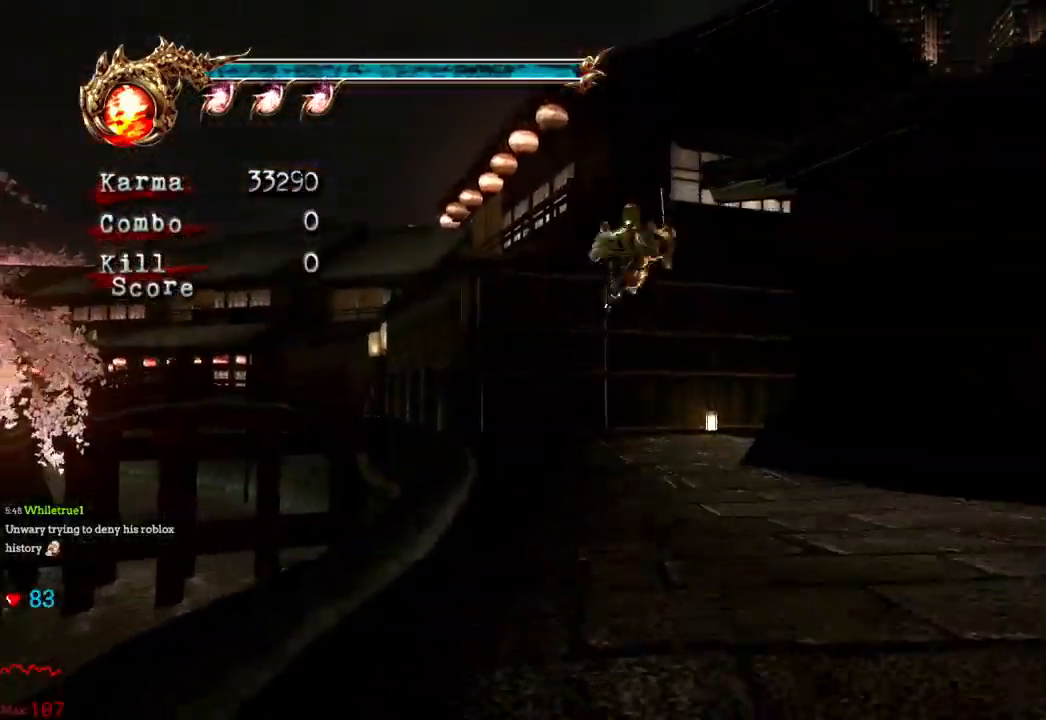
{"dt_ms": 500, "buttons": ["A", "L2", "R2"], "left_stick": "up-right", "right_stick": "center", "events": [[50, "left_stick", "up-right"], [100, "L2", "down"], [300, "A", "down"], [300, "R2", "down"]]}
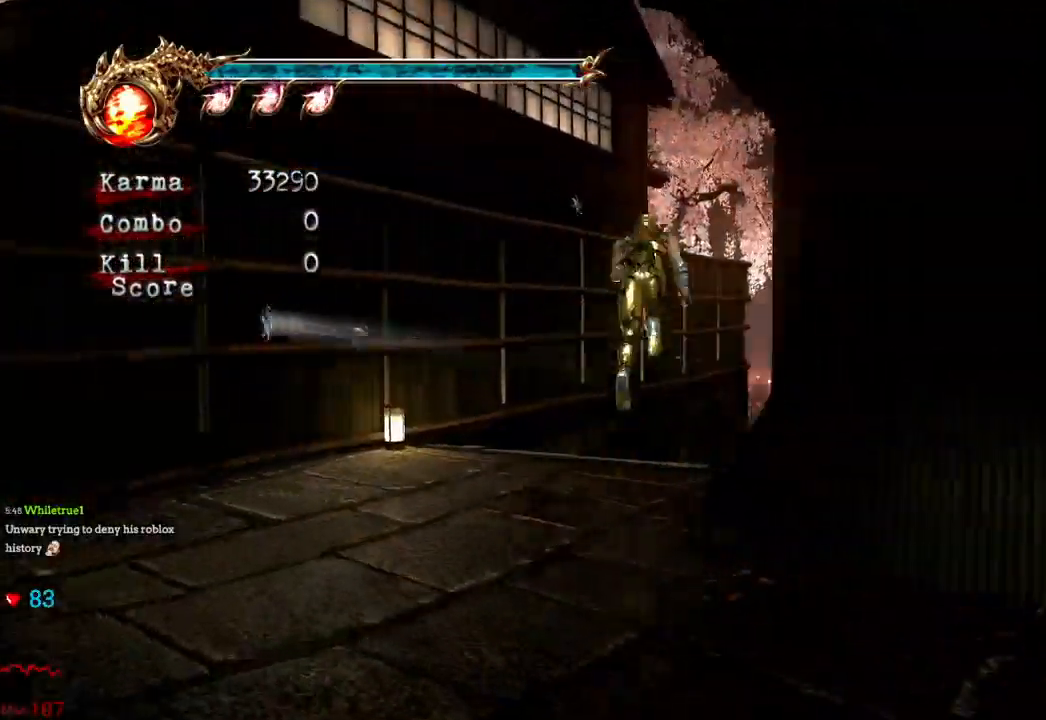
{"dt_ms": 500, "buttons": ["L2"], "left_stick": "up-right", "right_stick": "center", "events": [[17, "A", "up"], [50, "R2", "up"], [250, "L2", "up"], [500, "L2", "down"]]}
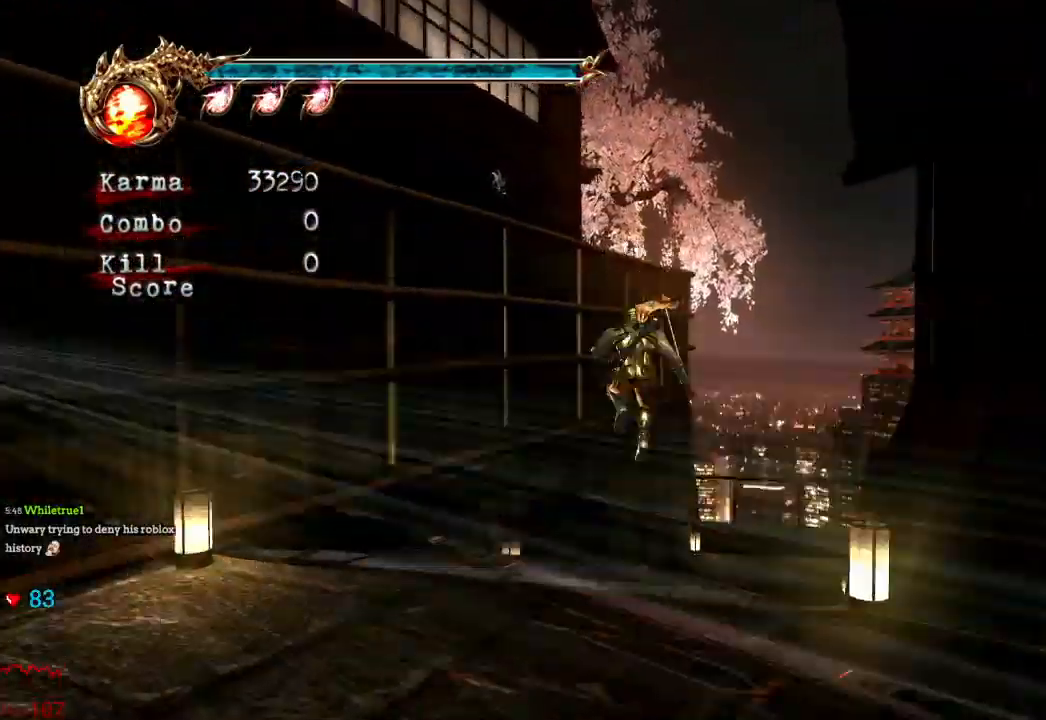
{"dt_ms": 500, "buttons": [], "left_stick": "up-right", "right_stick": "center"}
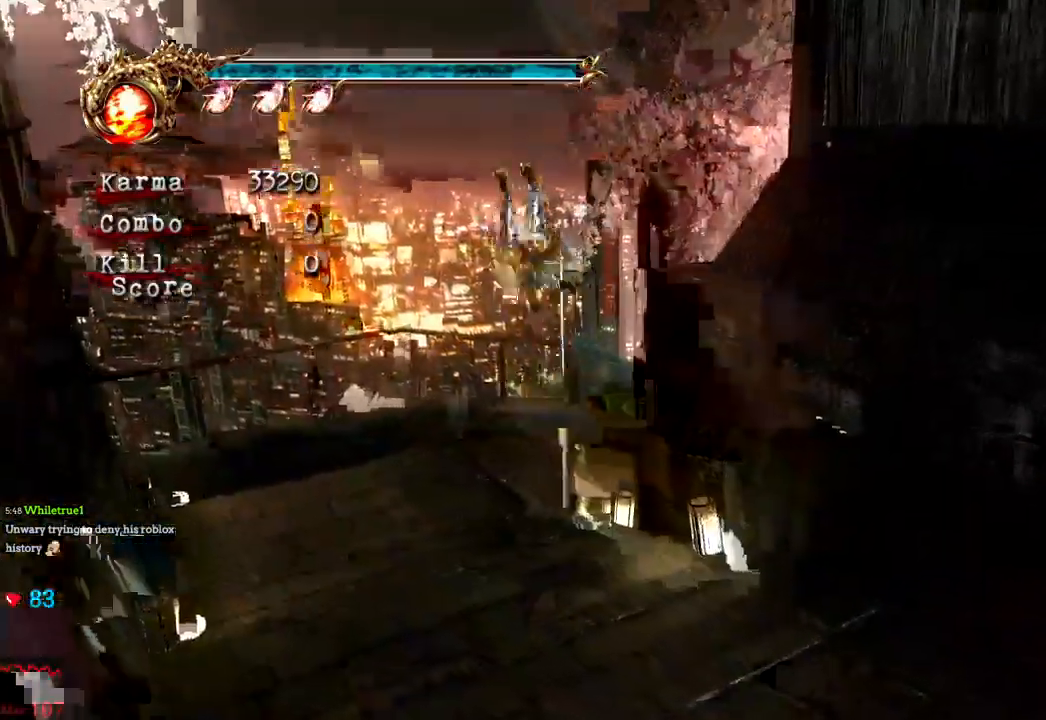
{"dt_ms": 500, "buttons": ["L2"], "left_stick": "up-right", "right_stick": "center"}
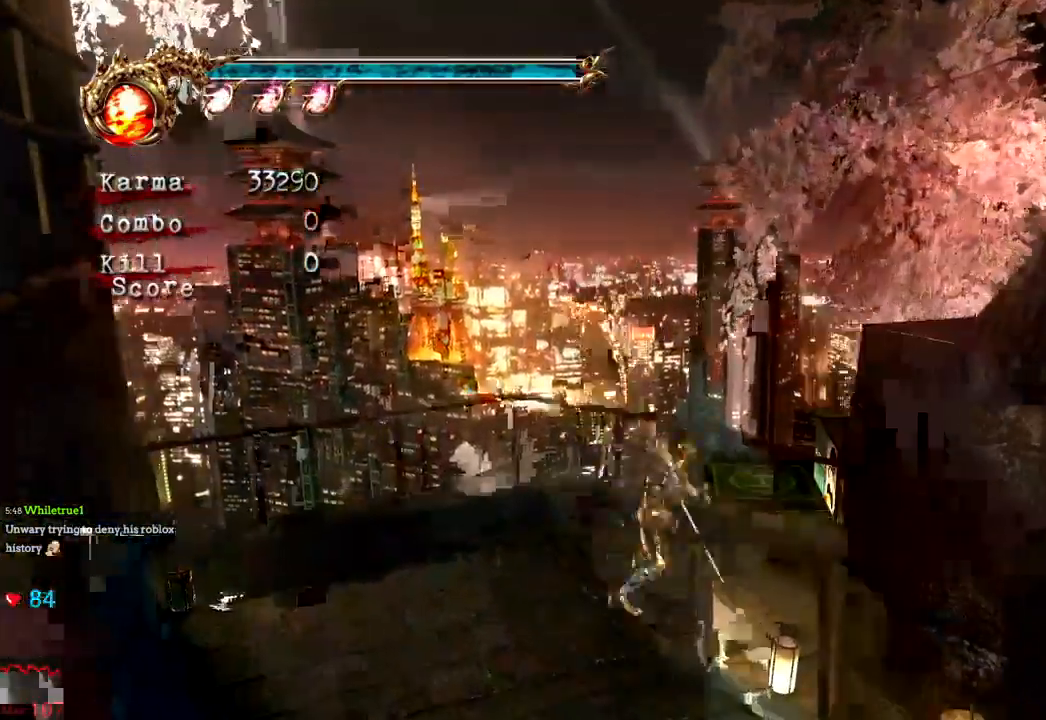
{"dt_ms": 1000, "buttons": ["L2"], "left_stick": "up-right", "right_stick": "center"}
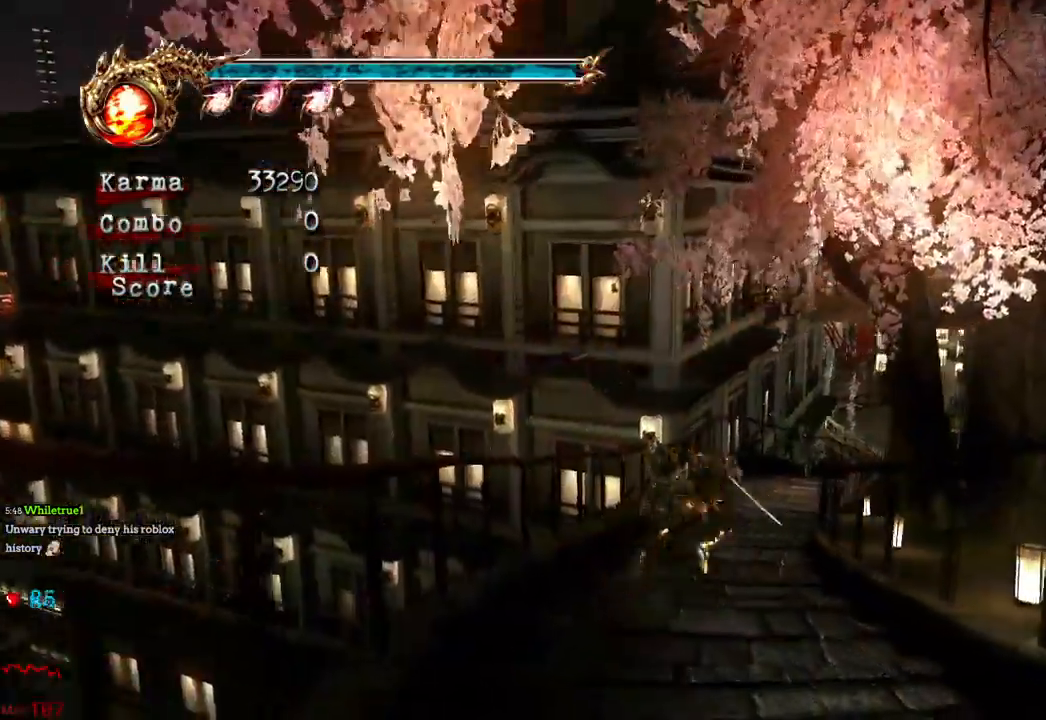
{"dt_ms": 500, "buttons": ["Y", "L2", "DPAD_RIGHT"], "left_stick": "up", "right_stick": "center"}
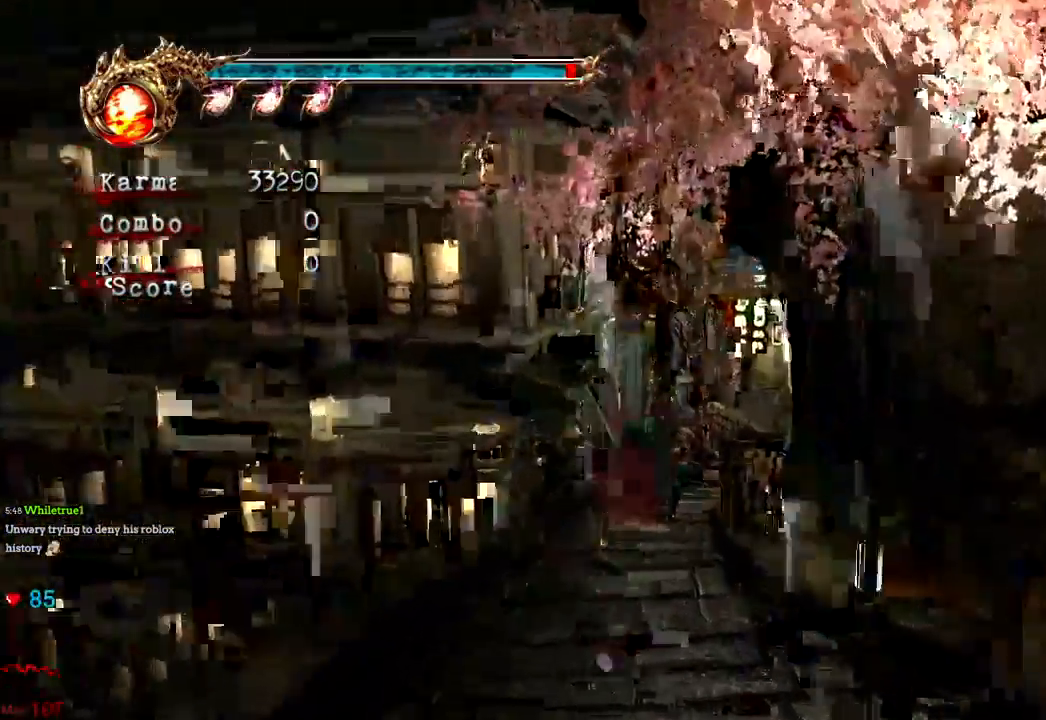
{"dt_ms": 500, "buttons": ["Y"], "left_stick": "up", "right_stick": "center", "events": [[33, "L2", "up"], [33, "Y", "up"], [150, "Y", "down"], [200, "DPAD_RIGHT", "up"], [283, "L2", "down"], [300, "DPAD_RIGHT", "down"], [483, "L2", "up"], [500, "DPAD_RIGHT", "up"]]}
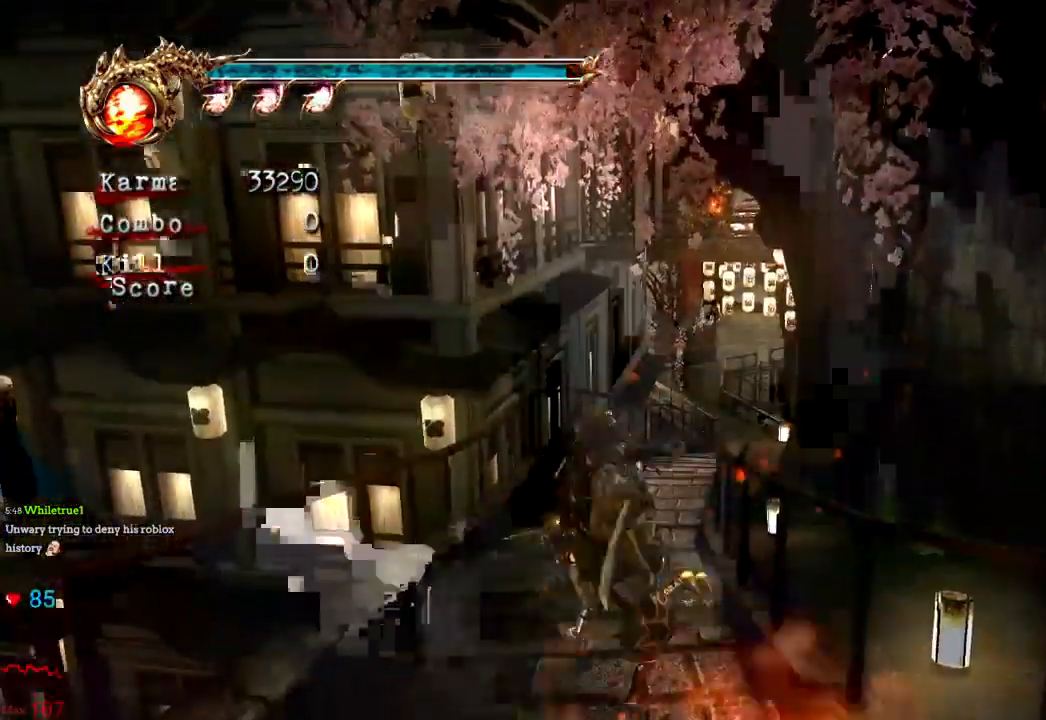
{"dt_ms": 1000, "buttons": [], "left_stick": "up", "right_stick": "center"}
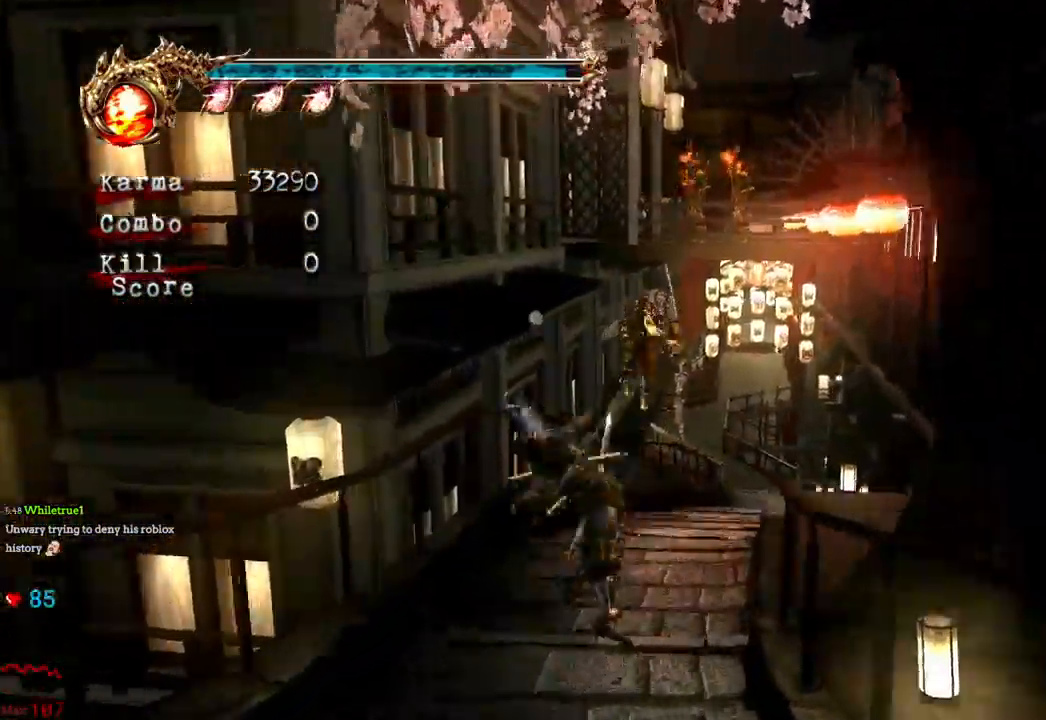
{"dt_ms": 500, "buttons": ["L2"], "left_stick": "up", "right_stick": "center", "events": [[67, "L2", "down"]]}
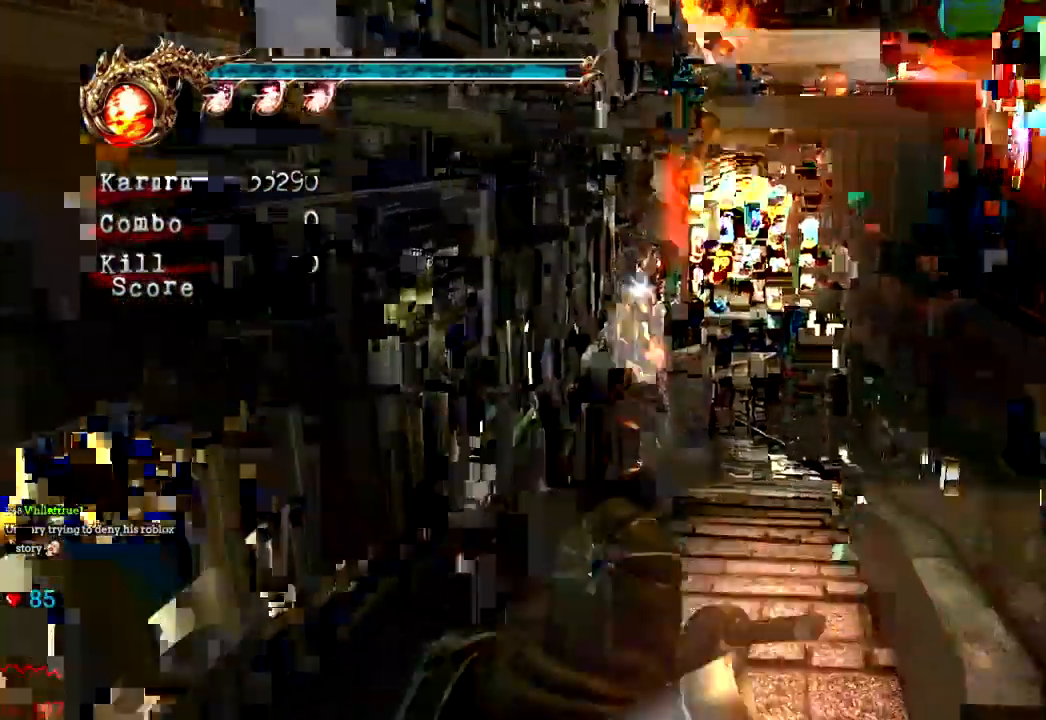
{"dt_ms": 500, "buttons": ["L2"], "left_stick": "up", "right_stick": "center"}
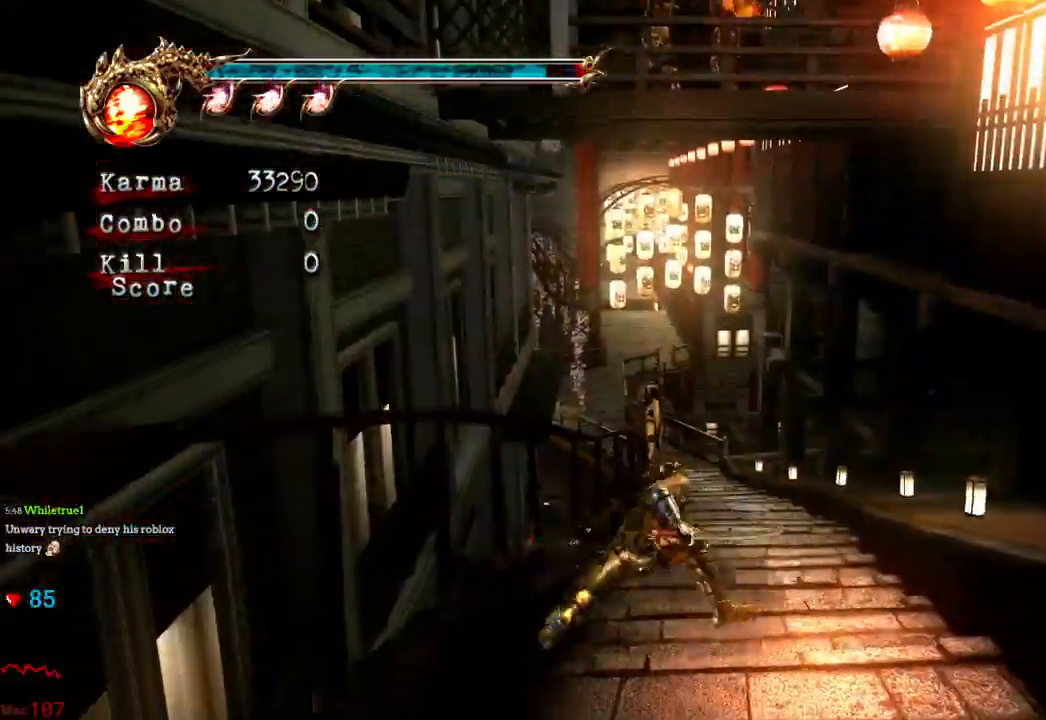
{"dt_ms": 500, "buttons": ["A"], "left_stick": "up", "right_stick": "center"}
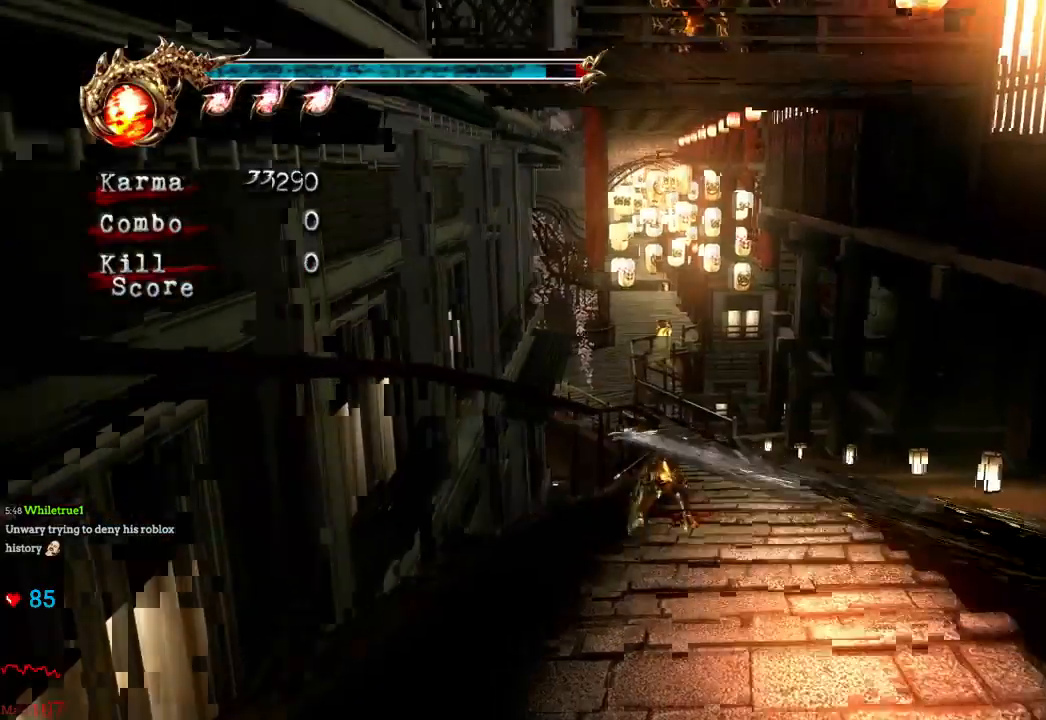
{"dt_ms": 500, "buttons": [], "left_stick": "up", "right_stick": "center"}
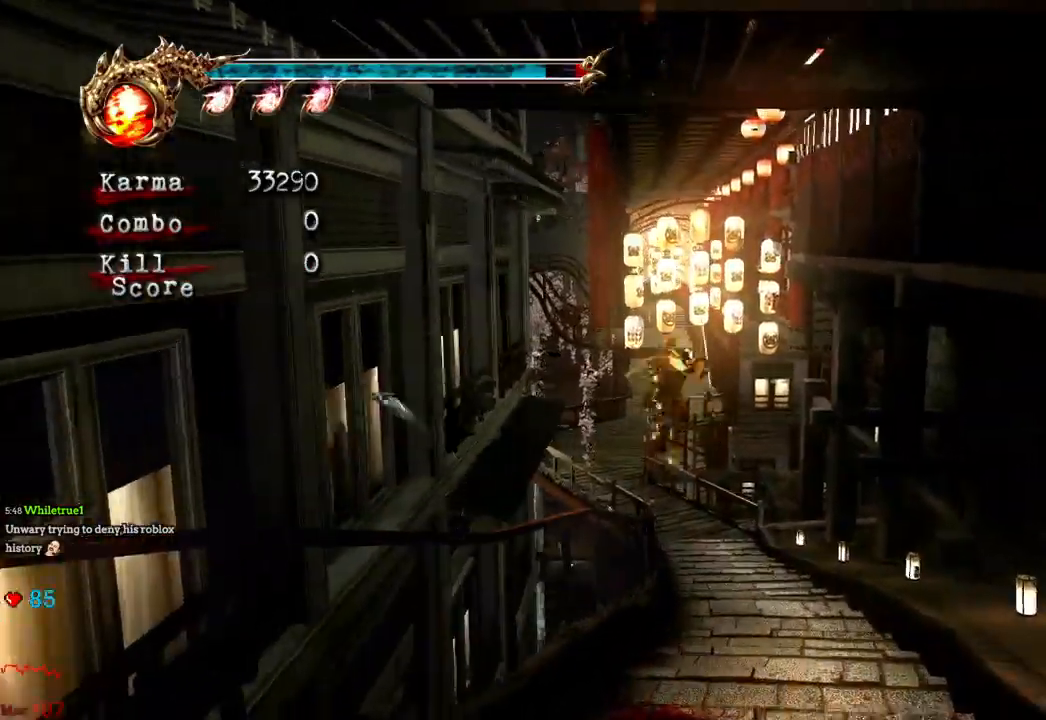
{"dt_ms": 500, "buttons": [], "left_stick": "up", "right_stick": "center", "events": [[100, "L2", "down"], [233, "A", "down"], [400, "A", "up"], [467, "L2", "up"]]}
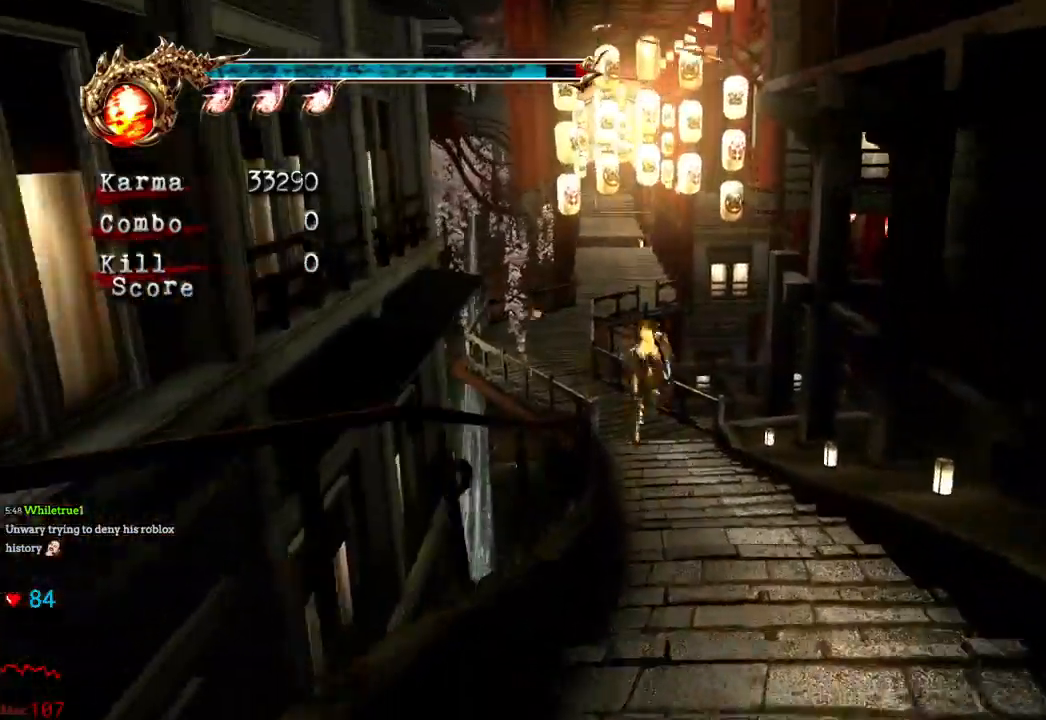
{"dt_ms": 500, "buttons": ["L2"], "left_stick": "up", "right_stick": "center"}
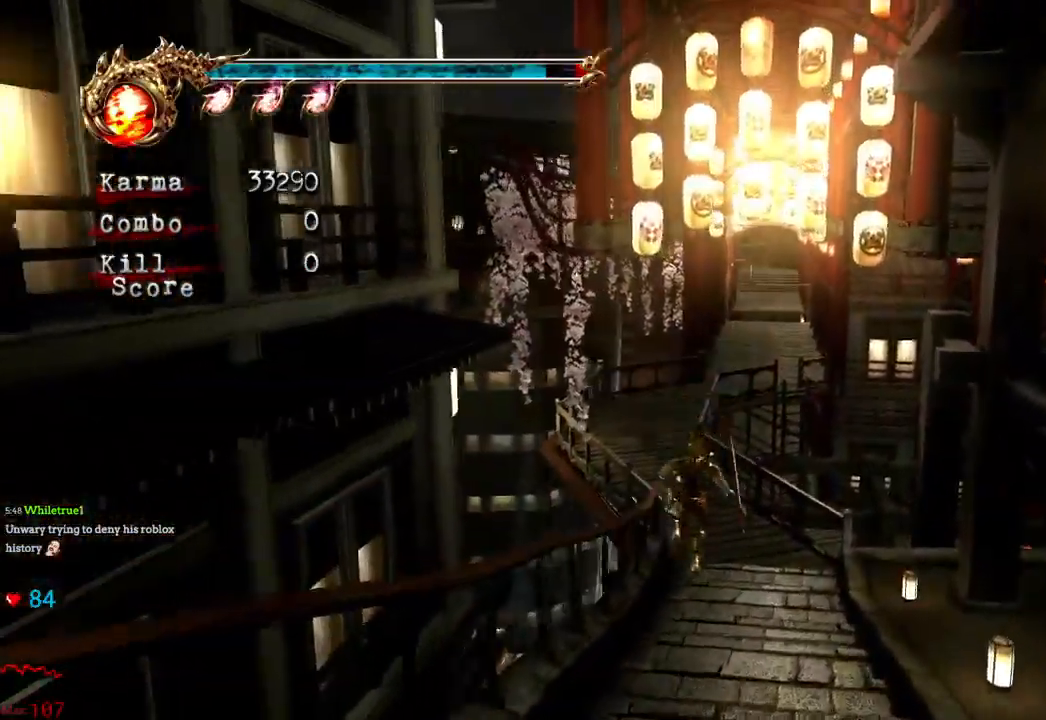
{"dt_ms": 500, "buttons": [], "left_stick": "up", "right_stick": "center"}